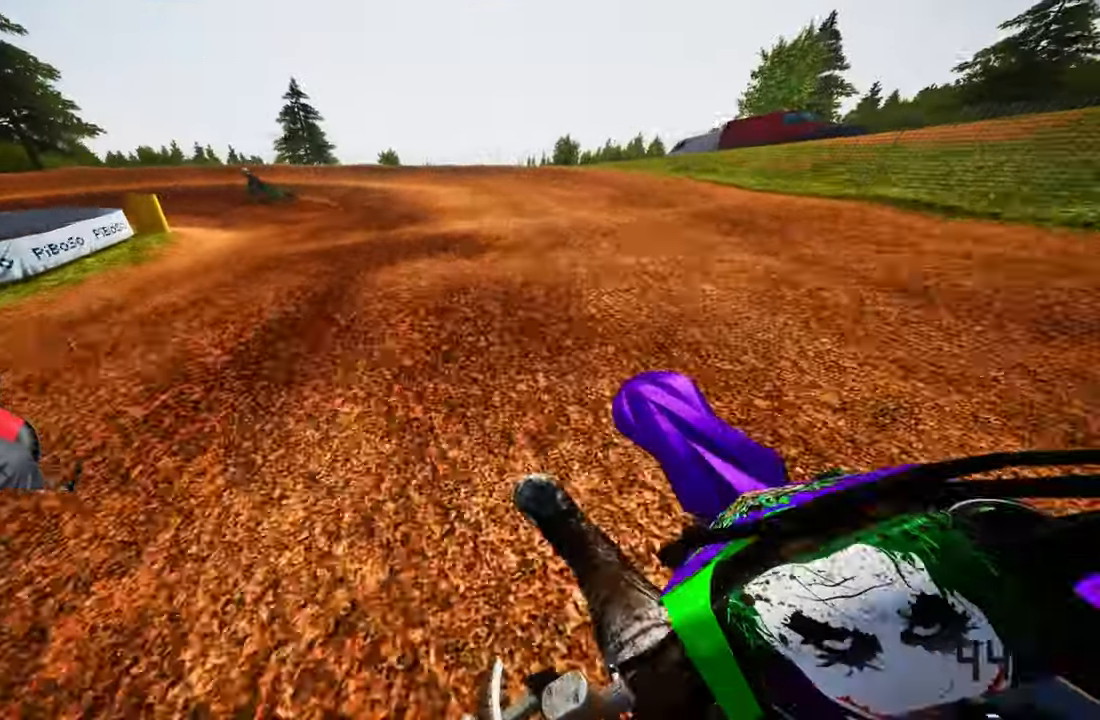
Gameplay with a controller (PlayStation layout); each line is a JSON object with the inputs held at the frame after it. "events" lists button and stick changes between this image and that frame as [ms after this image, input, new state], when the widget could be followed in between.
{"buttons": ["L2"], "left_stick": "up-left", "right_stick": "center", "events": [[50, "left_stick", "up-left"], [67, "L2", "down"], [150, "L2", "up"], [234, "L2", "down"], [367, "L2", "up"], [434, "L2", "down"]]}
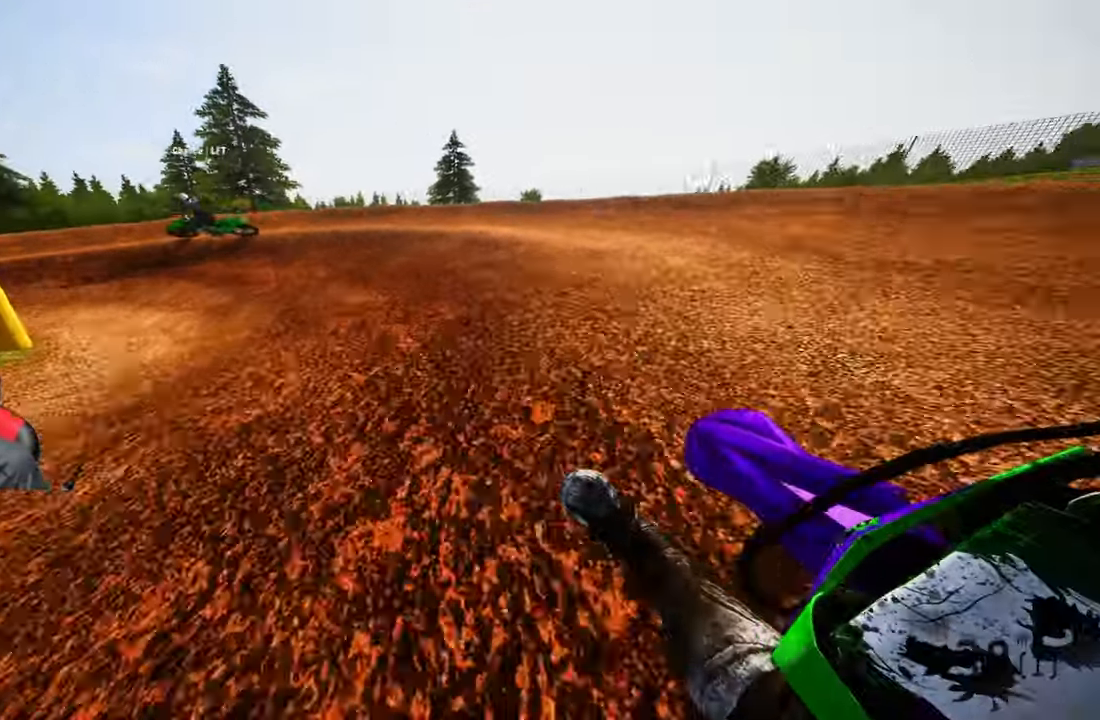
{"buttons": [], "left_stick": "up-left", "right_stick": "center", "events": [[67, "L2", "up"], [200, "L2", "down"], [283, "L2", "up"]]}
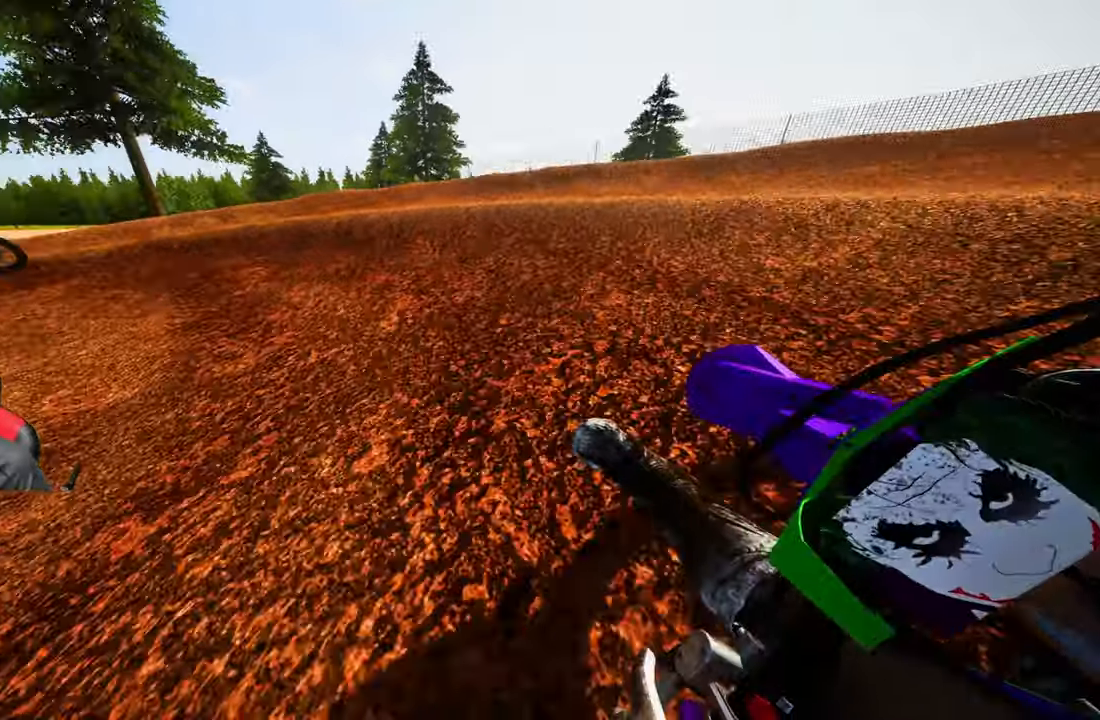
{"buttons": ["R2"], "left_stick": "up-left", "right_stick": "up", "events": [[133, "R2", "down"], [133, "right_stick", "up"]]}
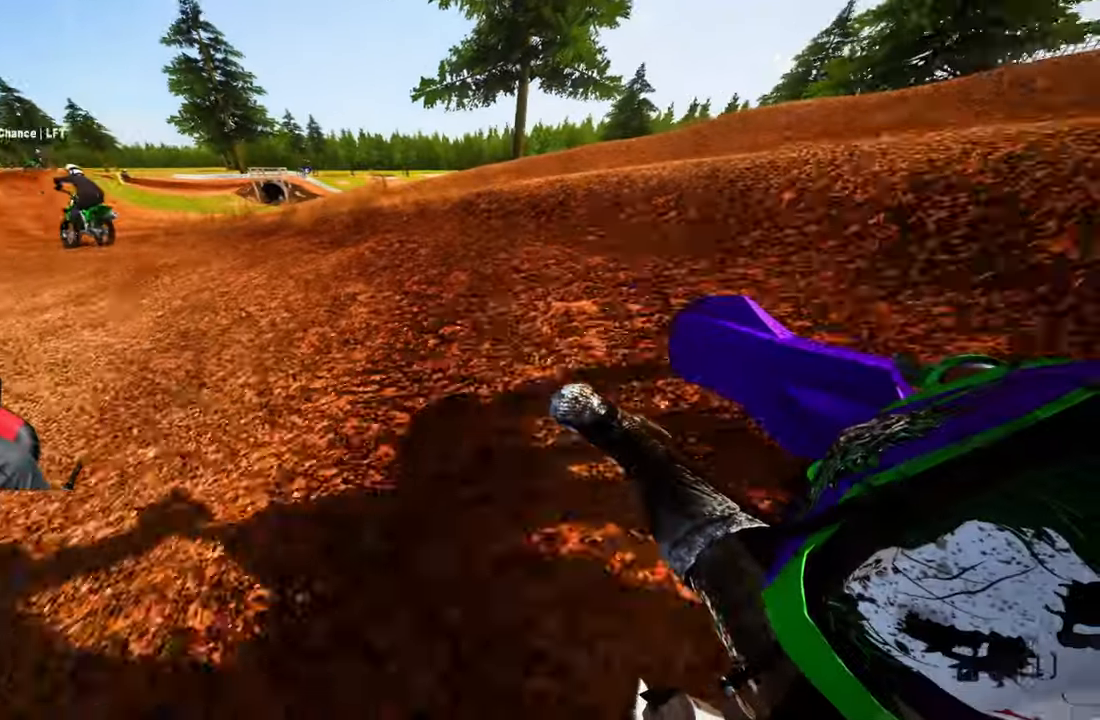
{"buttons": ["R2", "L3"], "left_stick": "center", "right_stick": "up", "events": [[50, "CROSS", "down"], [166, "CROSS", "up"], [333, "left_stick", "center"], [500, "L3", "down"]]}
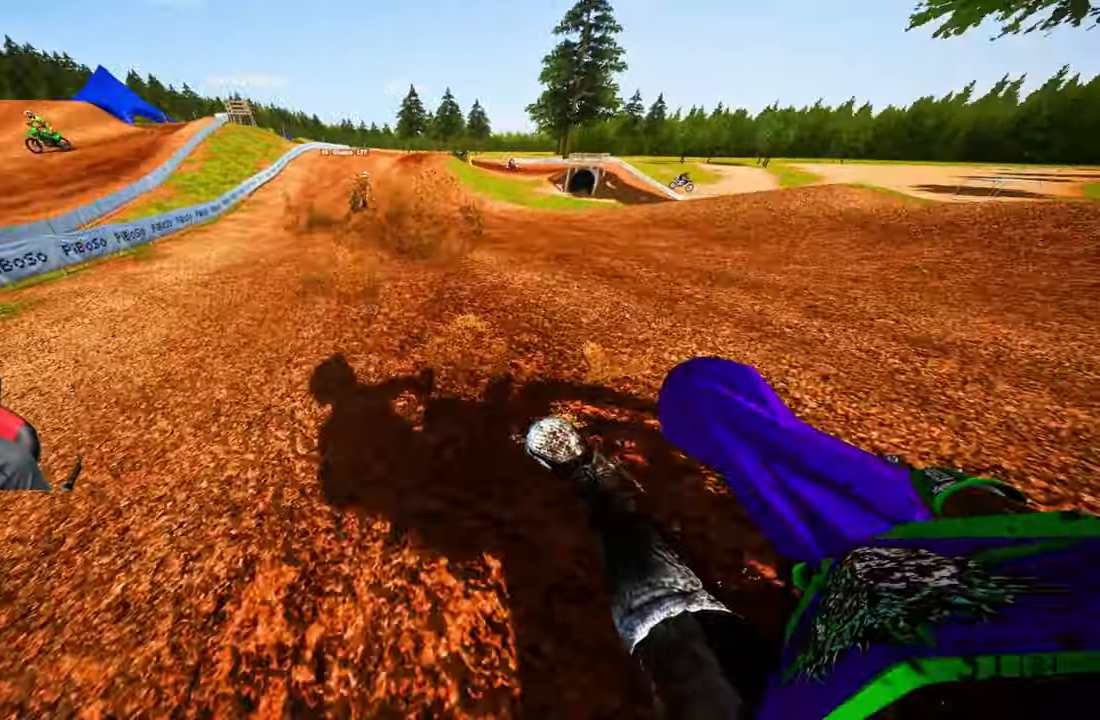
{"buttons": ["R2"], "left_stick": "up", "right_stick": "down", "events": [[100, "L3", "up"], [100, "right_stick", "center"], [166, "left_stick", "up-right"], [266, "right_stick", "down"], [400, "left_stick", "up"]]}
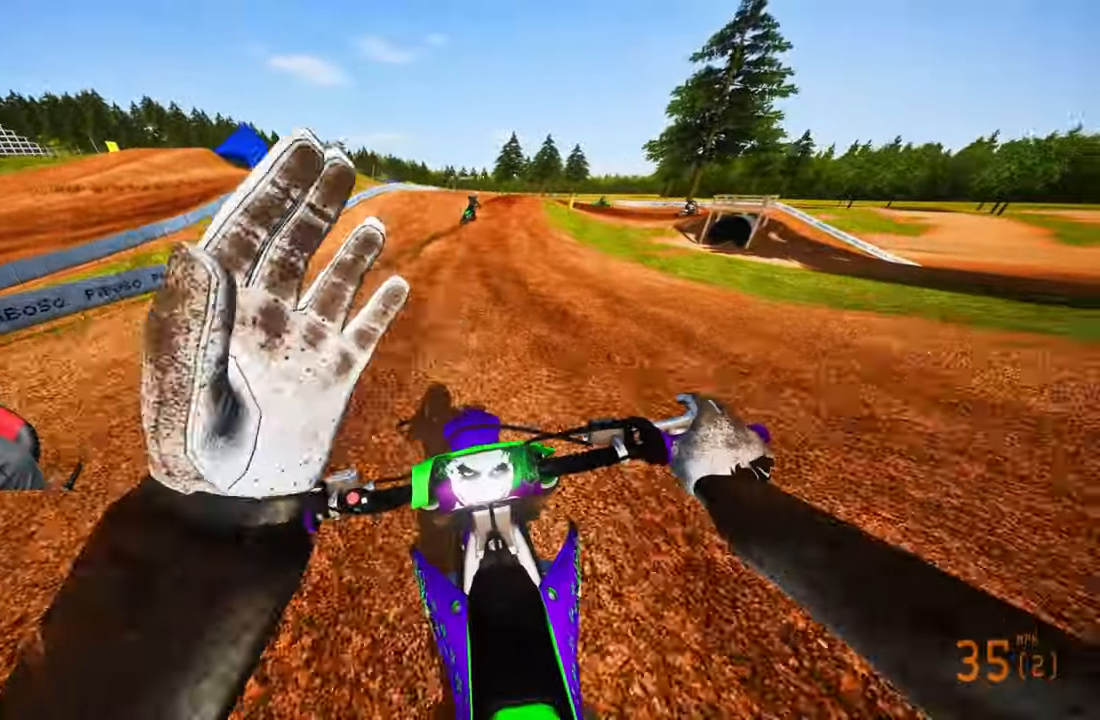
{"buttons": ["R2"], "left_stick": "up", "right_stick": "center", "events": [[166, "right_stick", "center"]]}
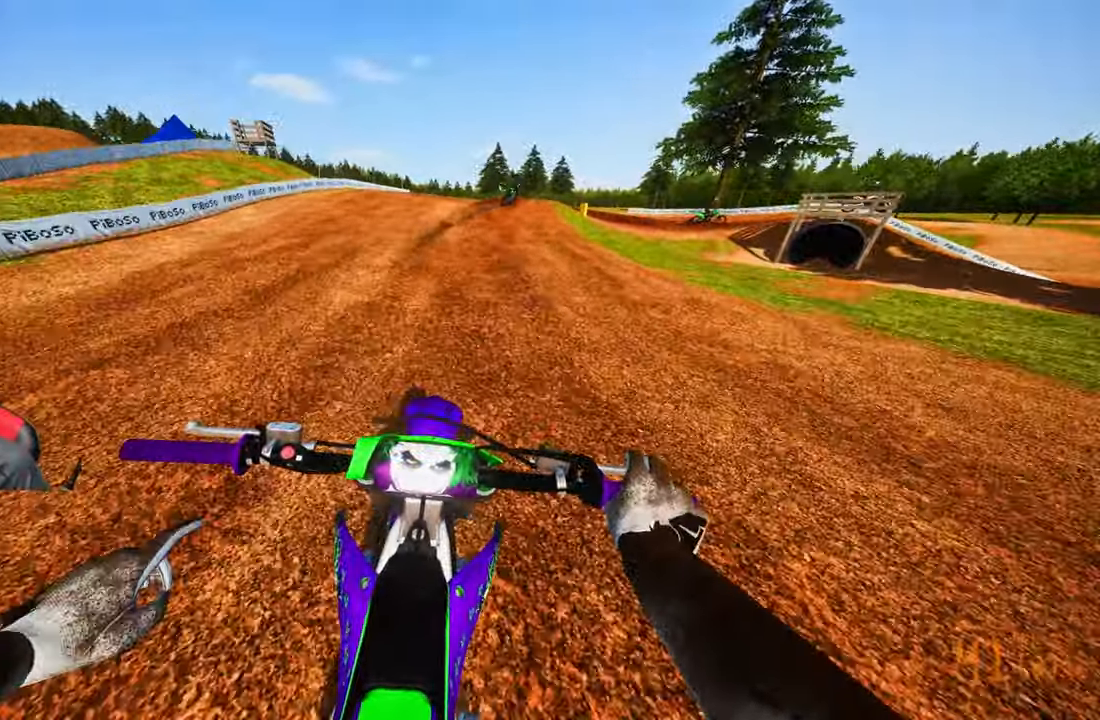
{"buttons": [], "left_stick": "up", "right_stick": "center", "events": [[283, "R2", "up"], [366, "L2", "down"], [433, "L2", "up"]]}
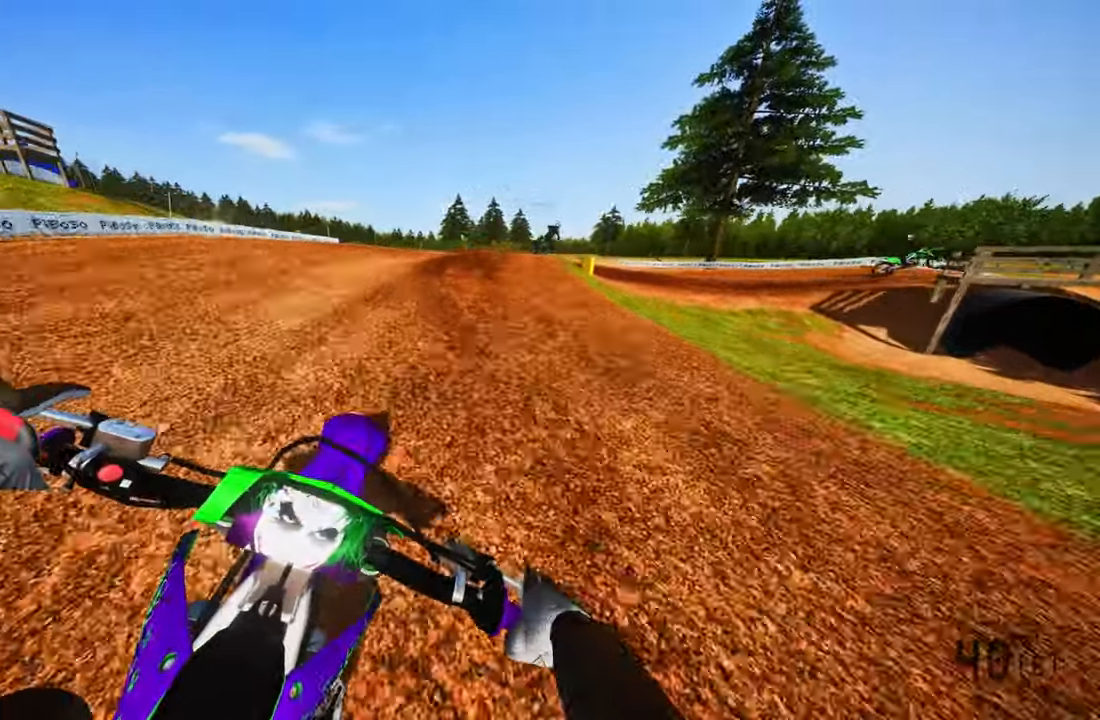
{"buttons": [], "left_stick": "up-right", "right_stick": "left", "events": [[33, "L2", "down"], [116, "L2", "up"], [183, "L2", "down"], [183, "left_stick", "up-right"], [283, "L2", "up"], [383, "L2", "down"], [416, "right_stick", "left"], [483, "L2", "up"]]}
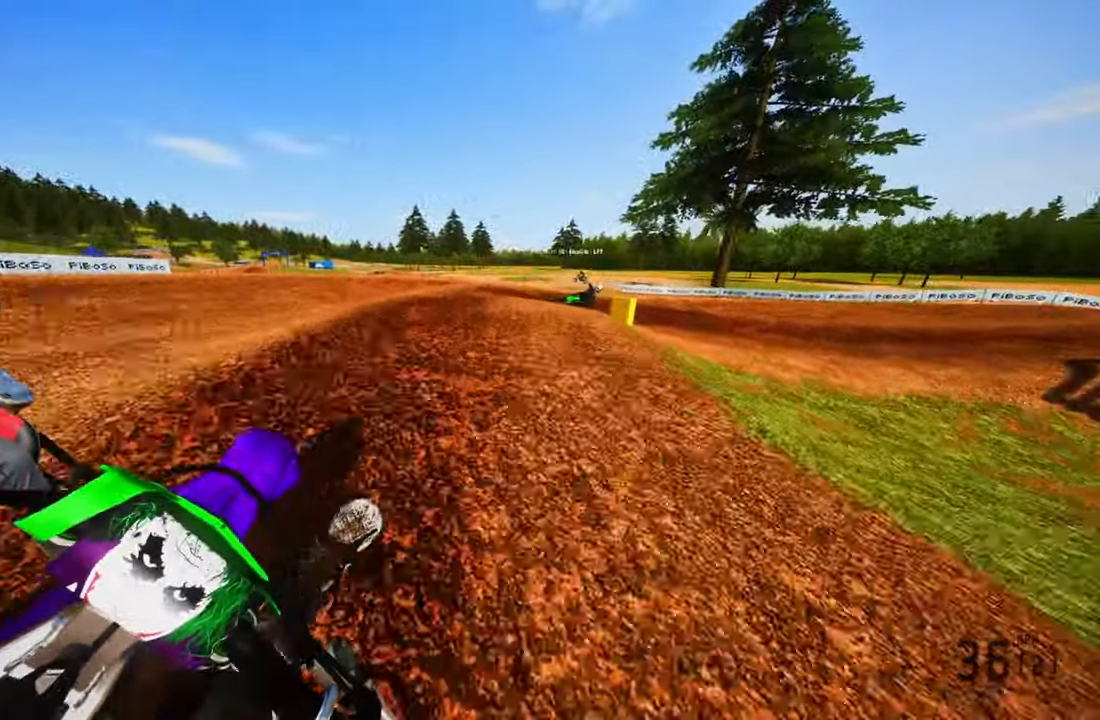
{"buttons": [], "left_stick": "up-right", "right_stick": "left", "events": [[66, "L2", "down"], [150, "L2", "up"]]}
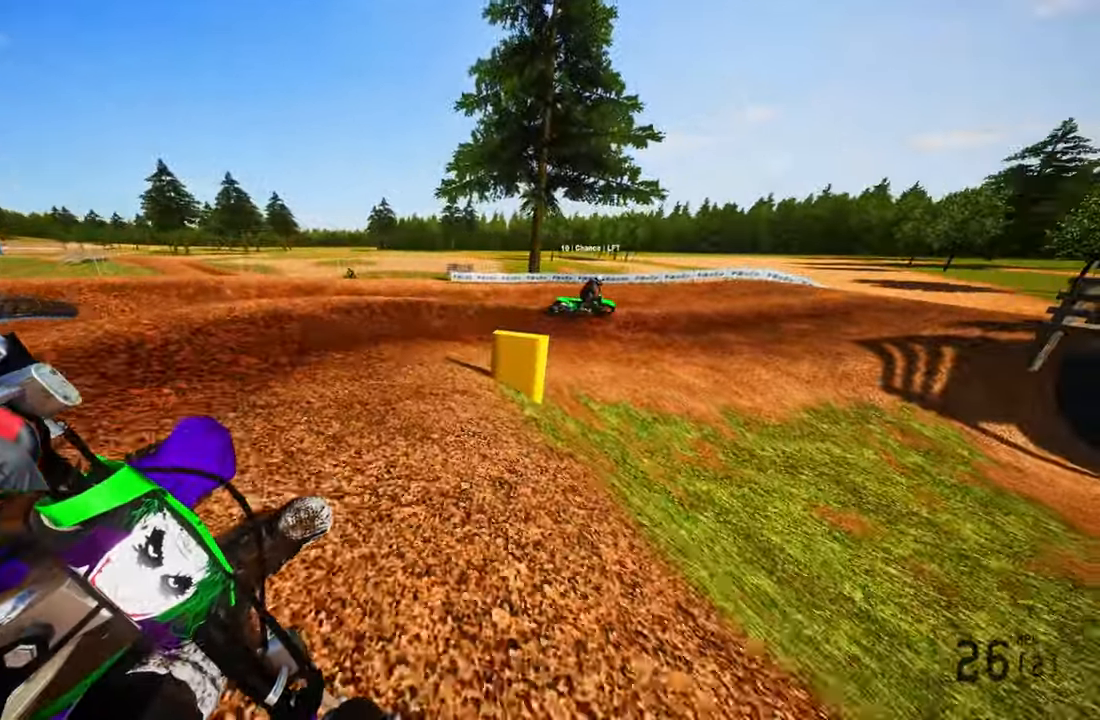
{"buttons": [], "left_stick": "up-right", "right_stick": "left", "events": []}
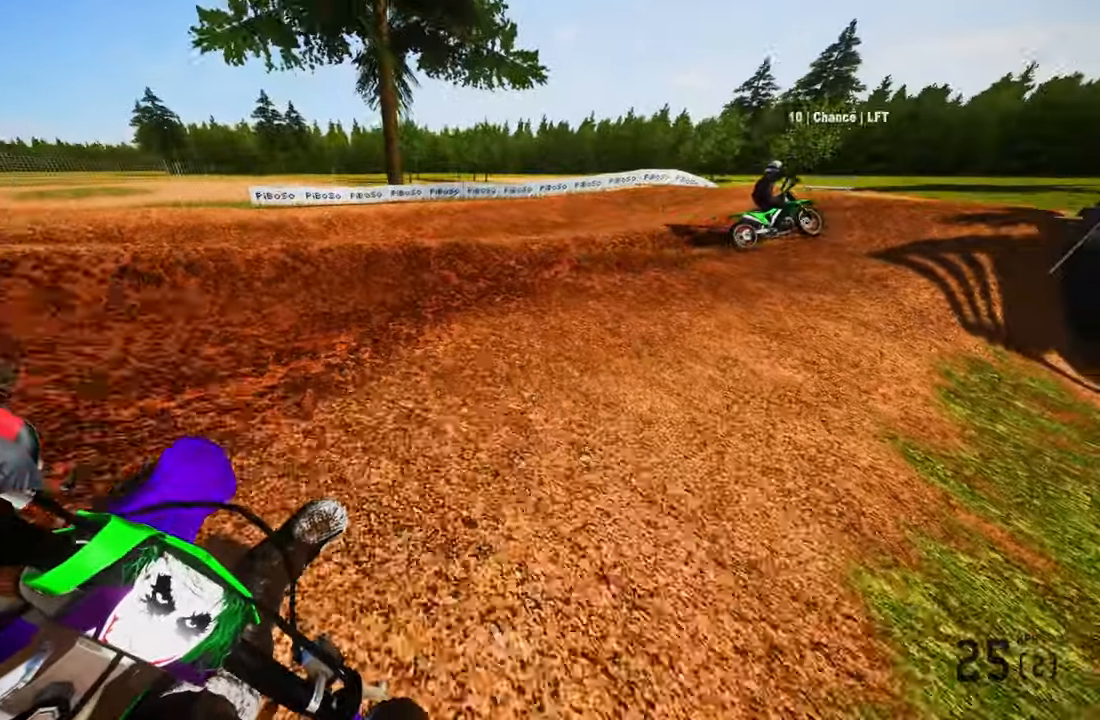
{"buttons": [], "left_stick": "up", "right_stick": "center", "events": [[100, "R2", "down"], [100, "right_stick", "up-left"], [183, "left_stick", "up"], [433, "R2", "up"], [466, "right_stick", "center"]]}
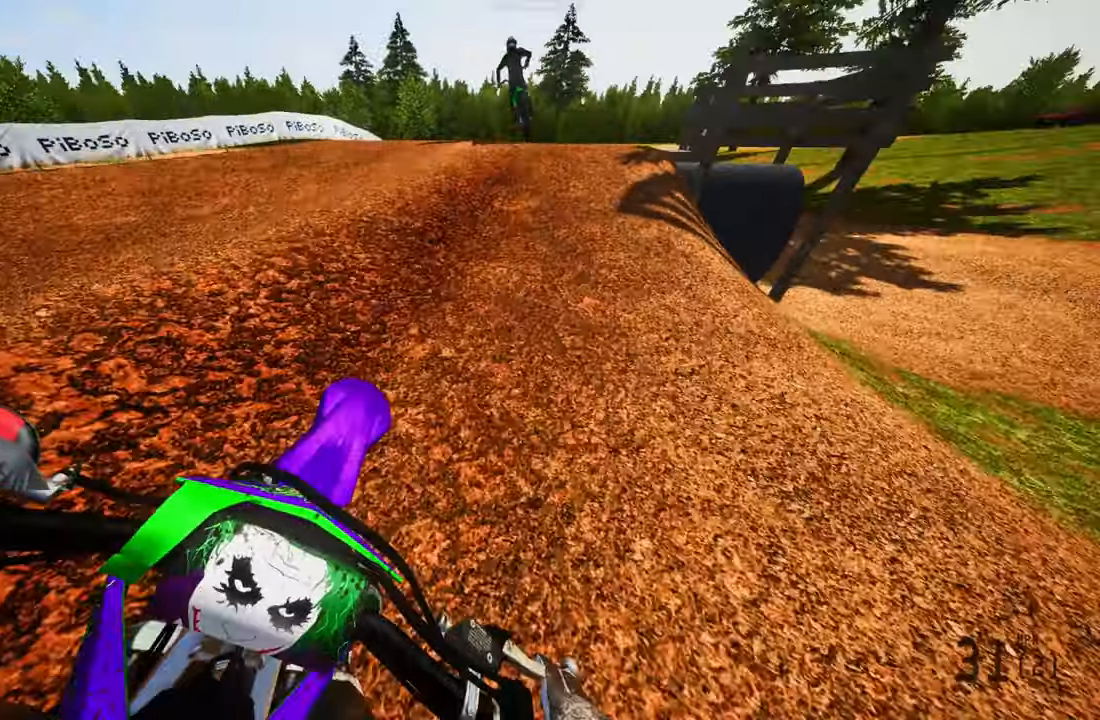
{"buttons": ["R2"], "left_stick": "up", "right_stick": "center", "events": [[33, "L2", "down"], [150, "L2", "up"], [183, "R3", "down"], [283, "R3", "up"], [500, "R2", "down"]]}
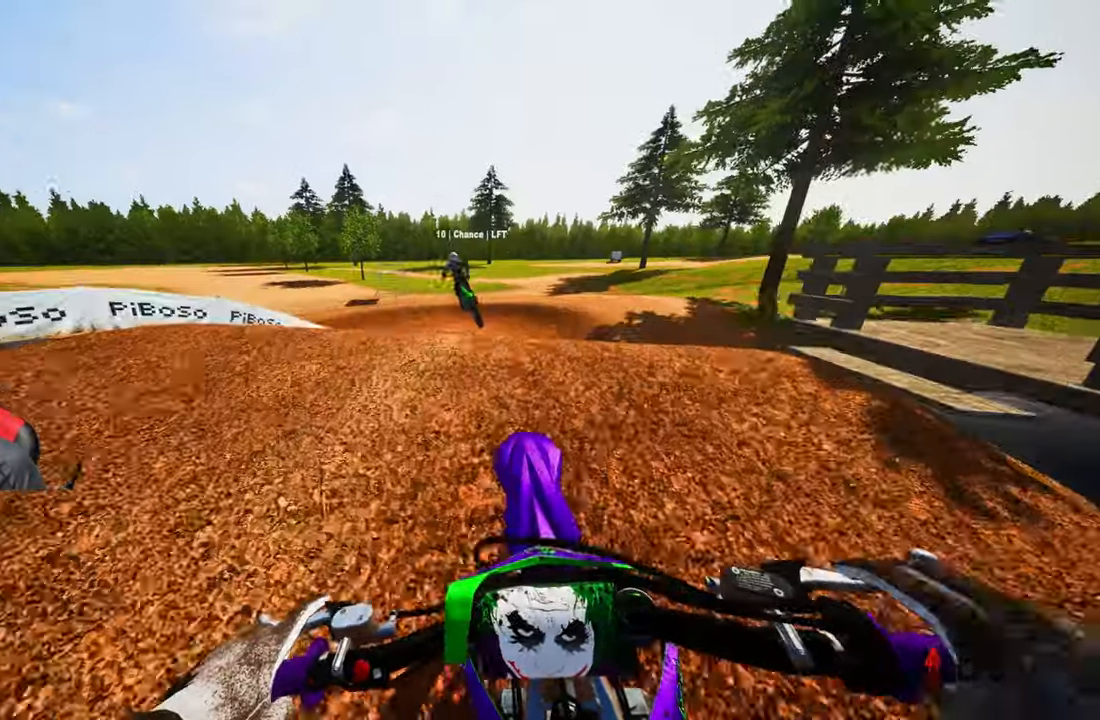
{"buttons": ["R2"], "left_stick": "up", "right_stick": "up", "events": [[83, "R2", "up"], [317, "right_stick", "up"], [350, "R2", "down"]]}
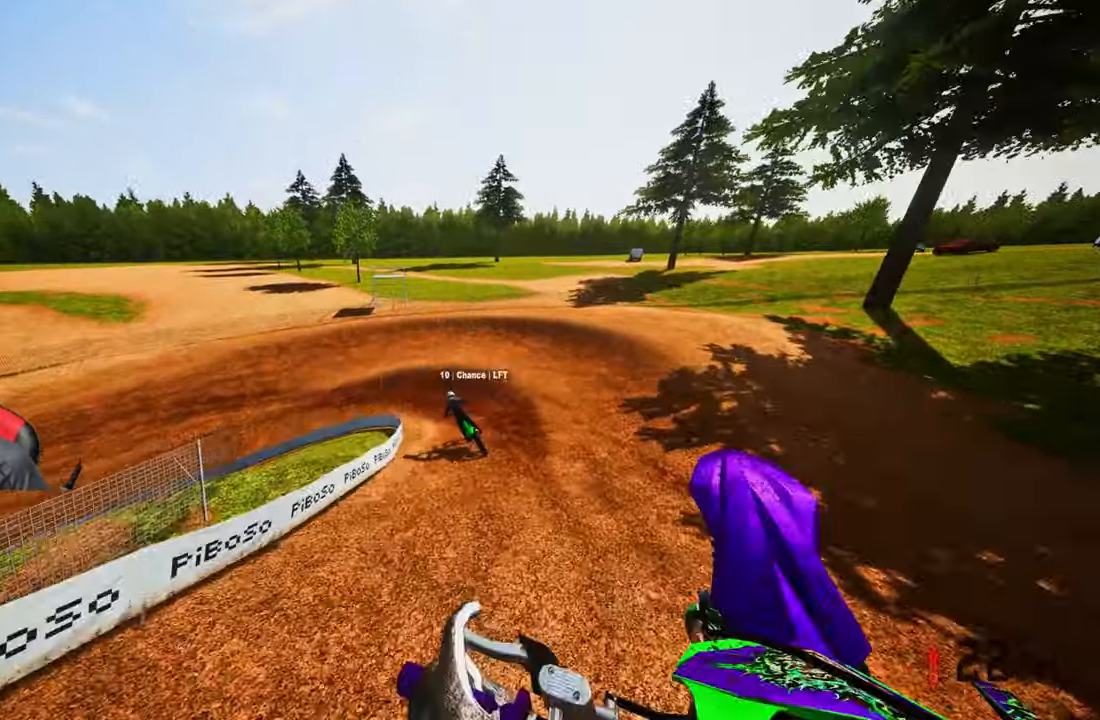
{"buttons": [], "left_stick": "up-right", "right_stick": "up", "events": [[150, "R2", "up"], [233, "left_stick", "up-right"], [367, "R2", "down"], [500, "R2", "up"]]}
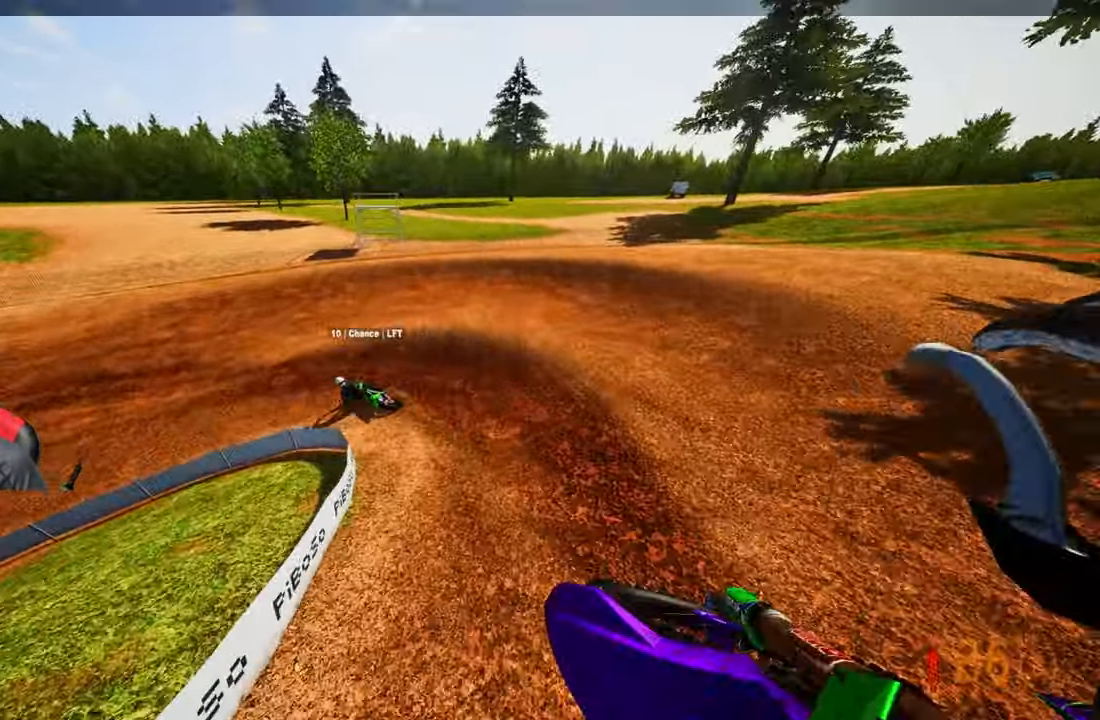
{"buttons": [], "left_stick": "up-left", "right_stick": "center", "events": [[50, "left_stick", "up"], [150, "left_stick", "up-left"], [150, "right_stick", "center"], [317, "R3", "down"], [417, "R3", "up"]]}
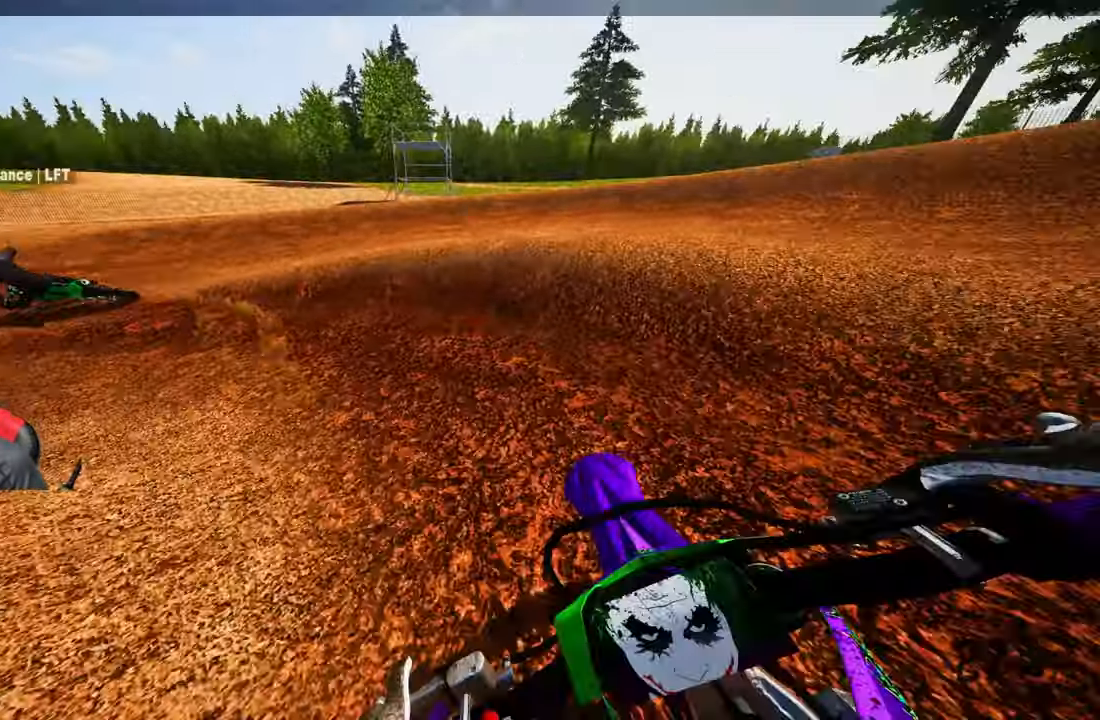
{"buttons": ["R2"], "left_stick": "up-left", "right_stick": "up-right", "events": [[50, "right_stick", "up-right"], [217, "R2", "down"], [317, "R2", "up"], [417, "R2", "down"]]}
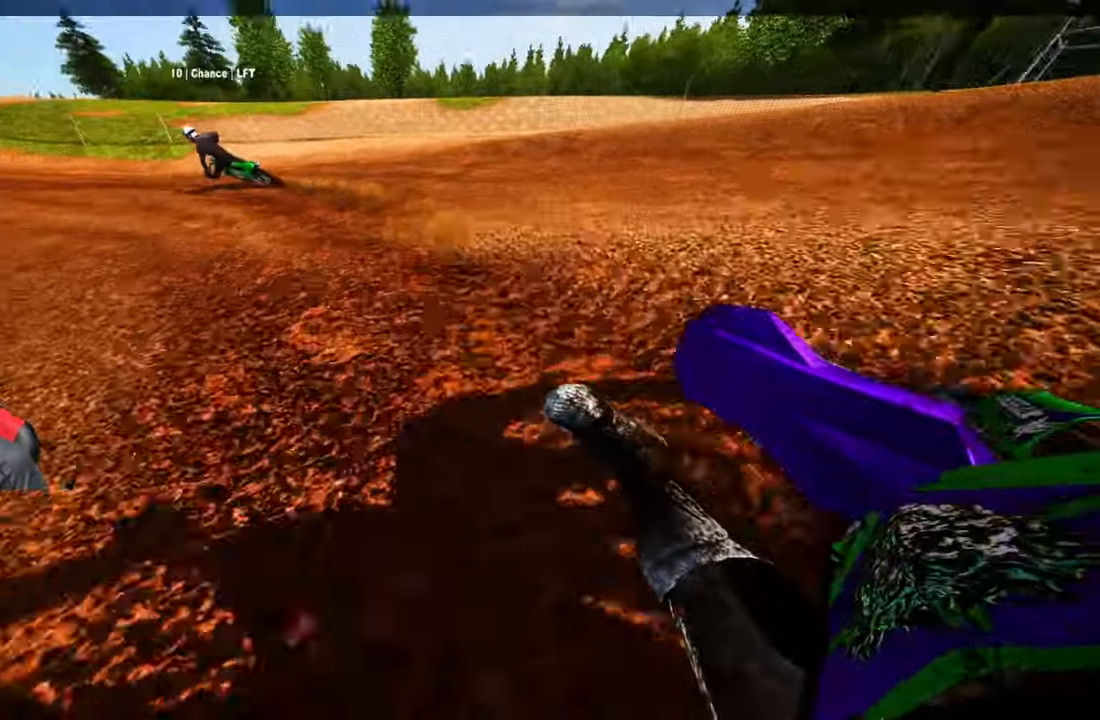
{"buttons": ["R2"], "left_stick": "up-left", "right_stick": "up-right", "events": []}
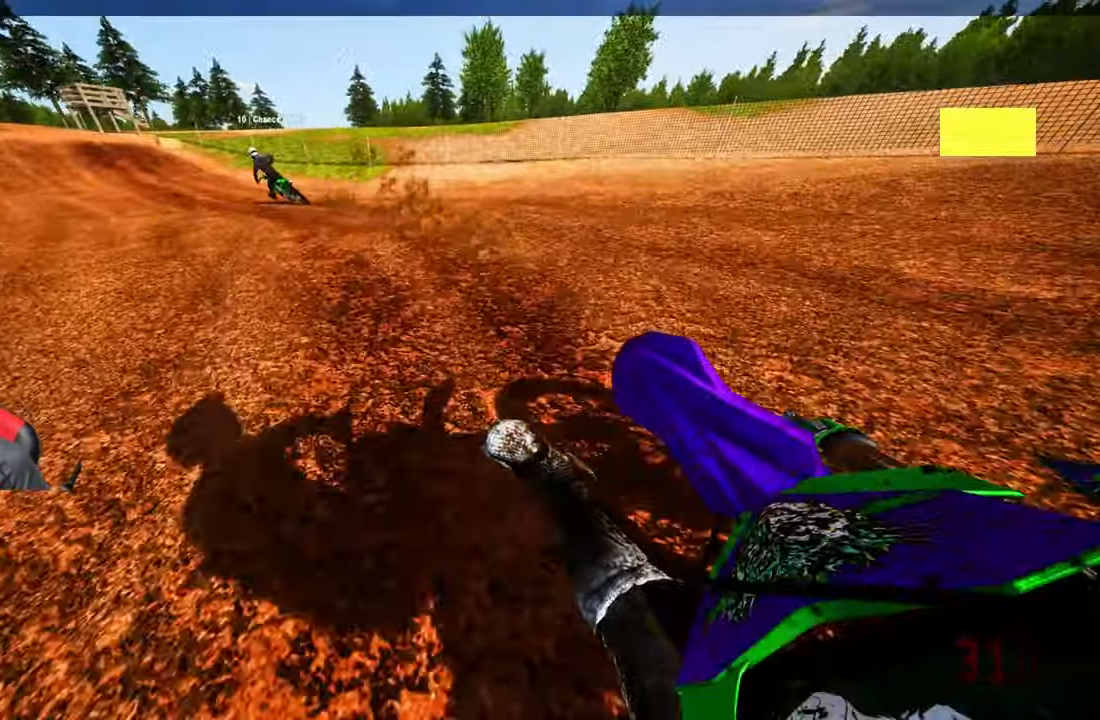
{"buttons": ["R2"], "left_stick": "up-left", "right_stick": "up", "events": [[467, "right_stick", "up"]]}
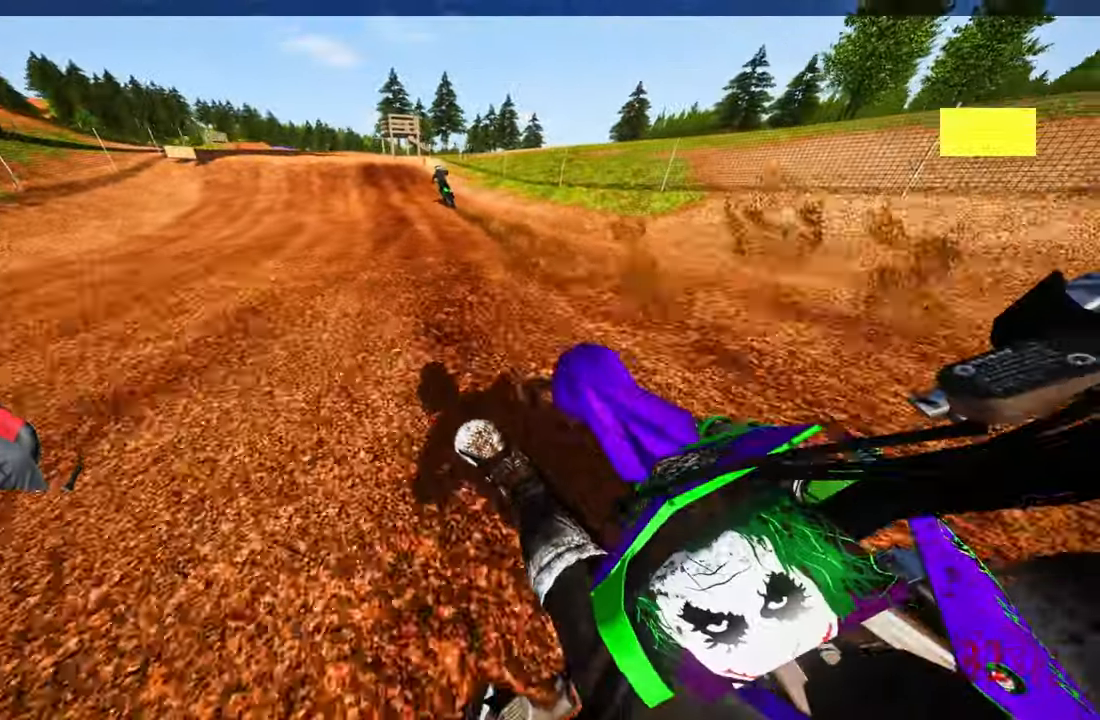
{"buttons": ["R2"], "left_stick": "up", "right_stick": "down", "events": [[67, "right_stick", "center"], [167, "R3", "down"], [233, "left_stick", "up"], [283, "R3", "up"], [350, "right_stick", "down"]]}
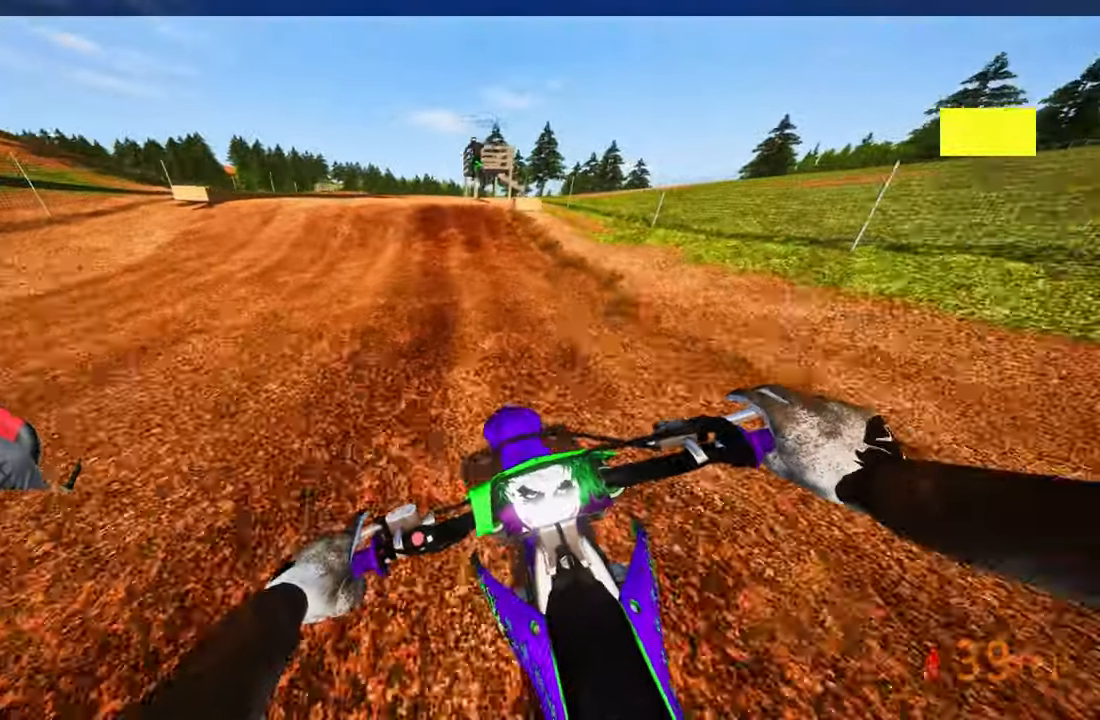
{"buttons": ["R2"], "left_stick": "up", "right_stick": "down", "events": []}
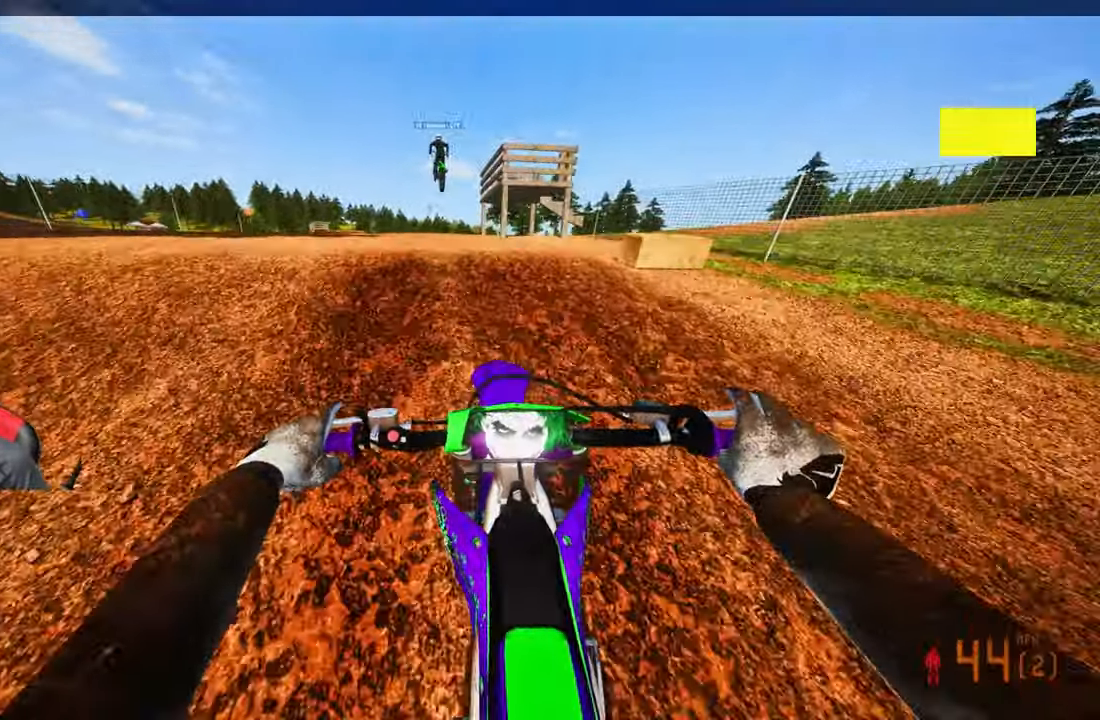
{"buttons": ["CROSS", "R2", "R3"], "left_stick": "up-right", "right_stick": "center", "events": [[33, "R3", "down"], [150, "R3", "up"], [233, "R2", "up"], [233, "right_stick", "center"], [333, "left_stick", "up-right"], [400, "R2", "down"], [433, "CROSS", "down"], [433, "R3", "down"]]}
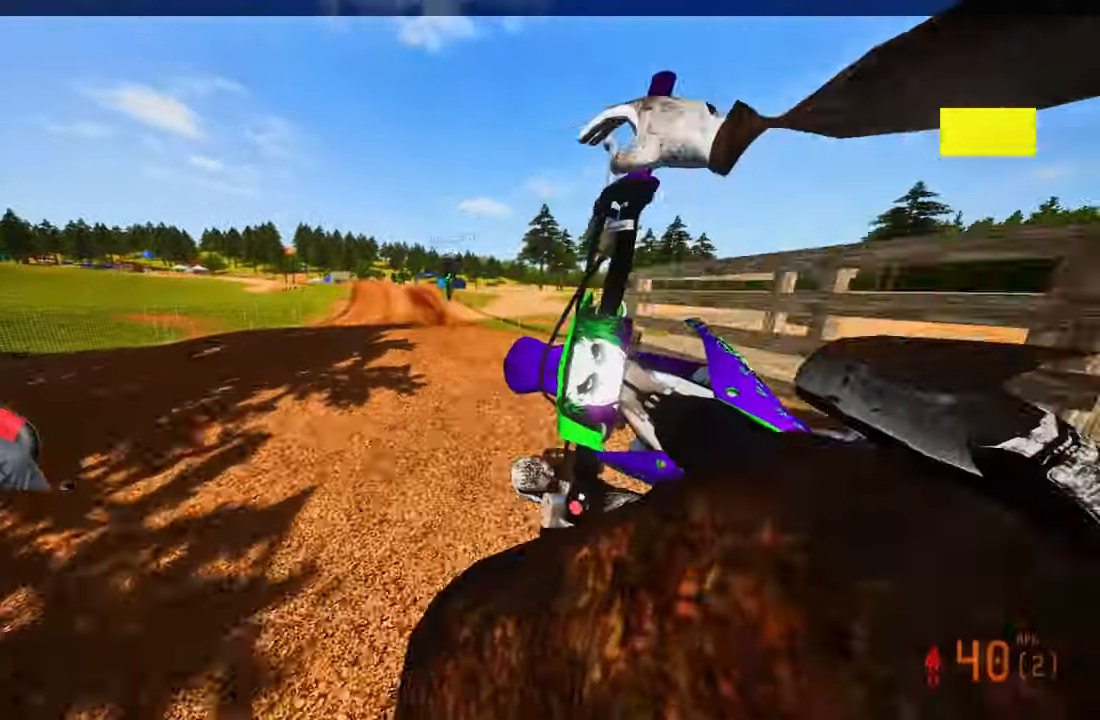
{"buttons": ["R2"], "left_stick": "up", "right_stick": "up", "events": [[67, "CROSS", "up"], [67, "R3", "up"], [100, "right_stick", "up"], [367, "left_stick", "up"]]}
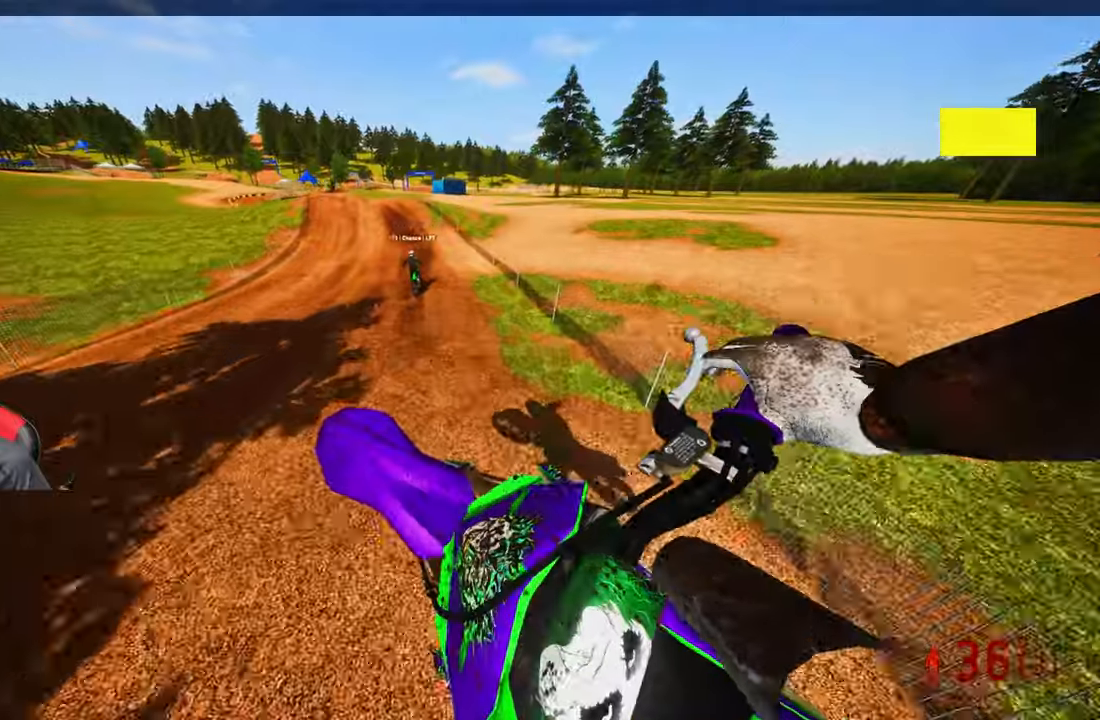
{"buttons": ["R2"], "left_stick": "up-left", "right_stick": "up", "events": [[117, "left_stick", "up-left"]]}
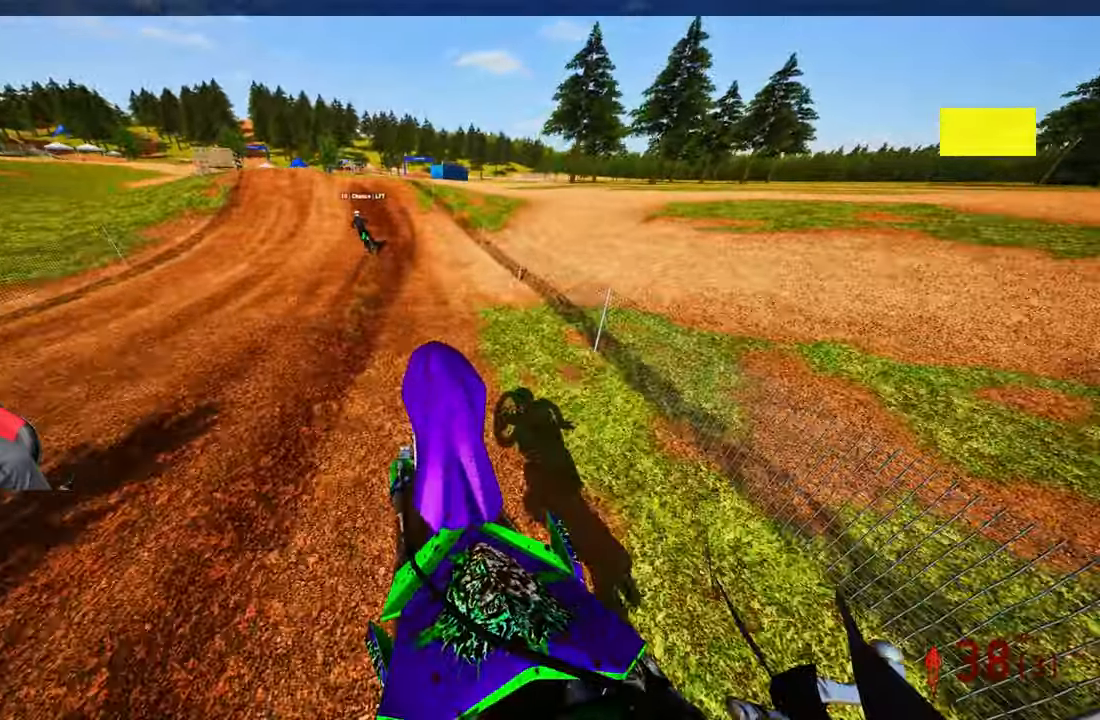
{"buttons": ["R2"], "left_stick": "up", "right_stick": "center", "events": [[34, "left_stick", "up"], [134, "right_stick", "center"], [167, "R3", "down"], [284, "R3", "up"]]}
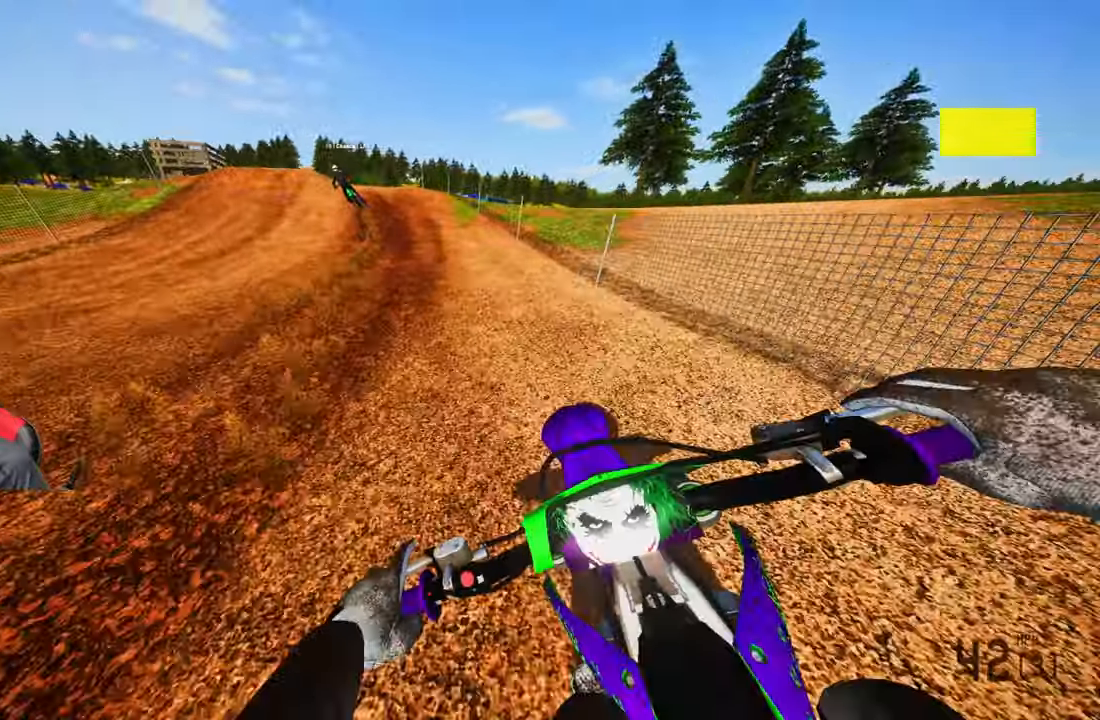
{"buttons": ["R2"], "left_stick": "up", "right_stick": "center", "events": [[250, "R3", "down"], [400, "R3", "up"]]}
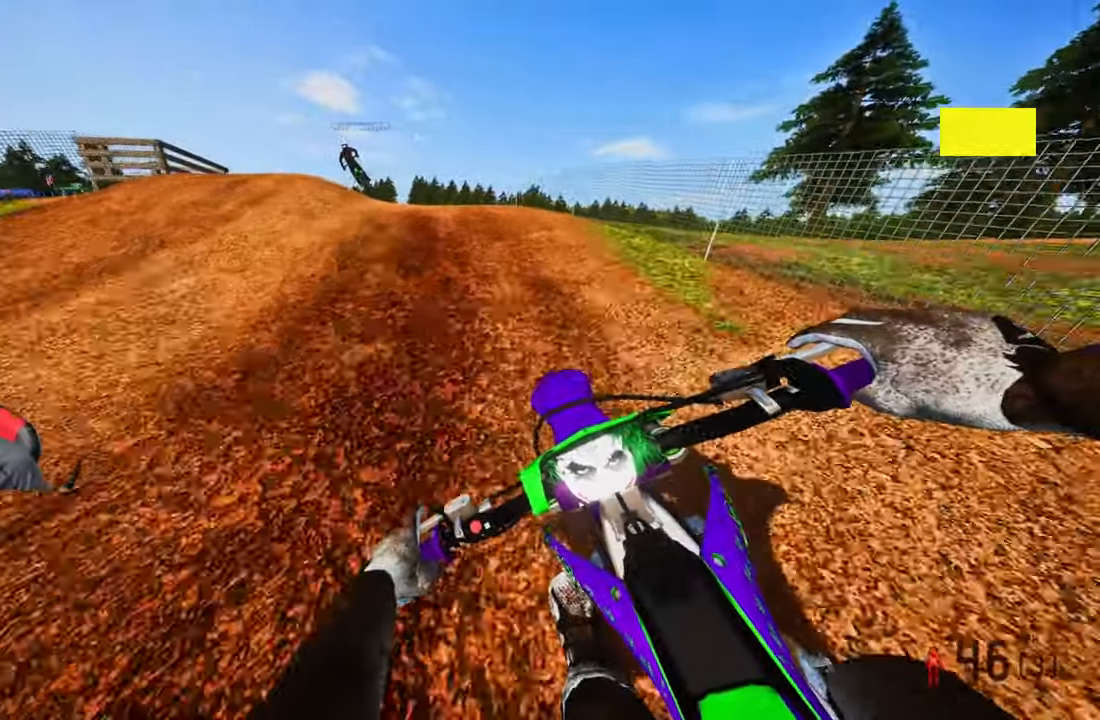
{"buttons": [], "left_stick": "up", "right_stick": "center", "events": [[50, "R2", "up"], [234, "R3", "down"], [350, "R3", "up"]]}
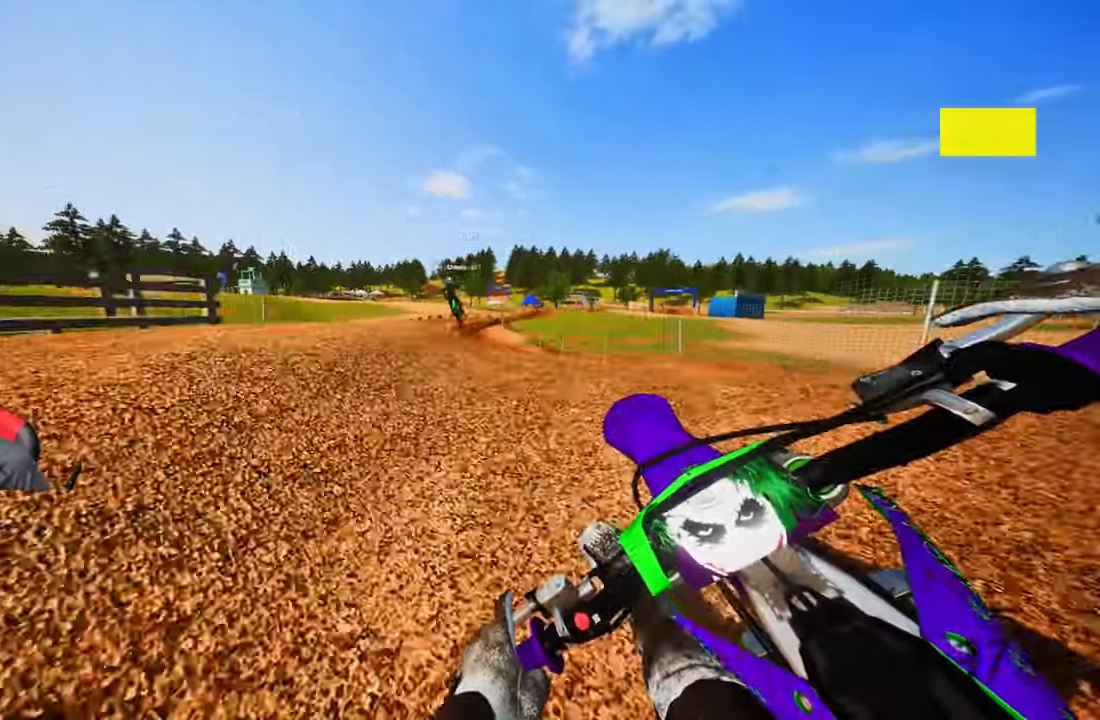
{"buttons": [], "left_stick": "up", "right_stick": "up", "events": [[84, "R2", "down"], [134, "R3", "down"], [217, "R3", "up"], [217, "right_stick", "up"], [500, "R2", "up"]]}
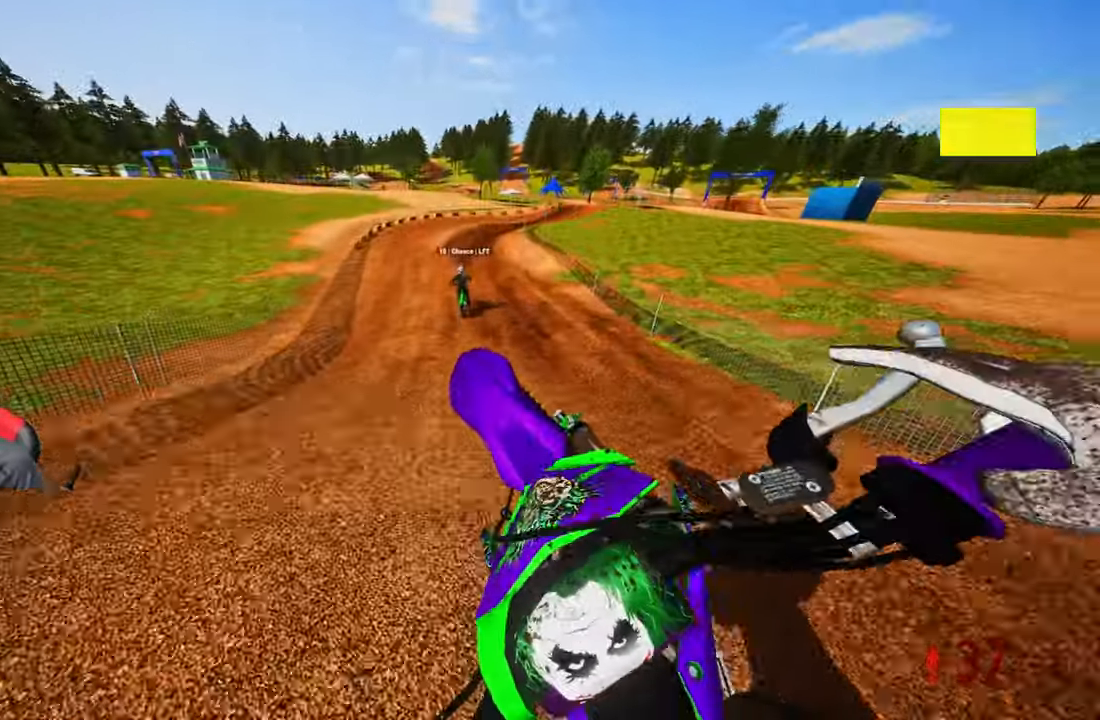
{"buttons": ["R2"], "left_stick": "up", "right_stick": "up", "events": [[334, "R2", "down"]]}
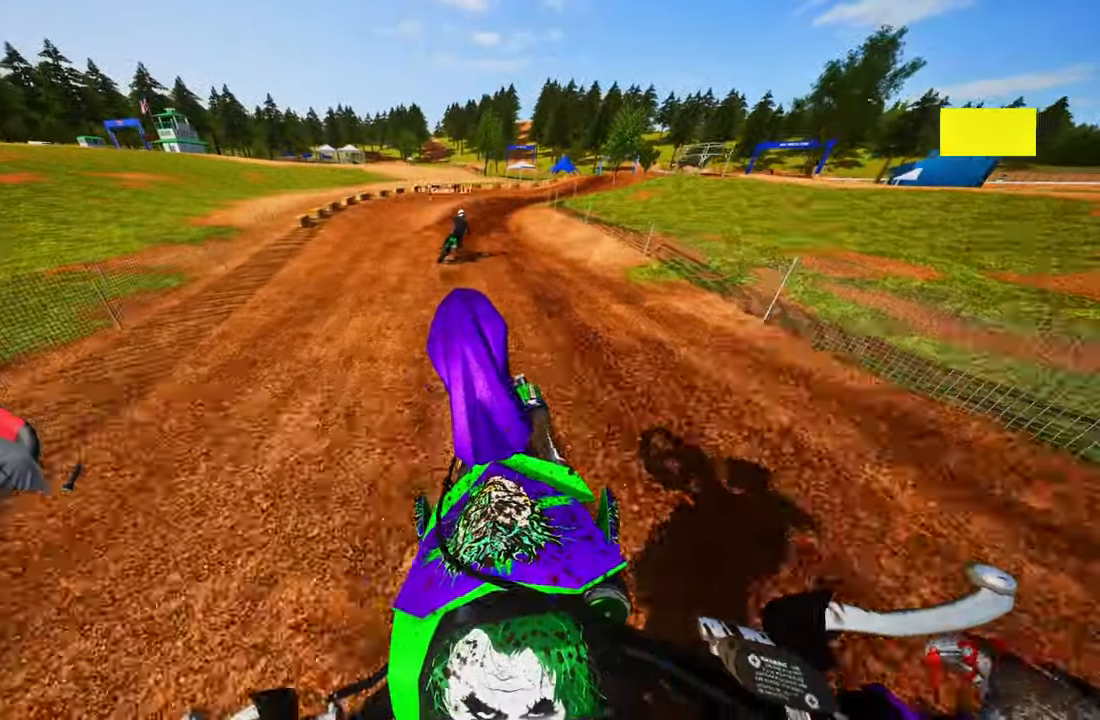
{"buttons": ["R2"], "left_stick": "up-right", "right_stick": "up-left", "events": [[84, "left_stick", "up-right"], [117, "R3", "down"], [117, "right_stick", "center"], [217, "R3", "up"], [217, "right_stick", "up-left"]]}
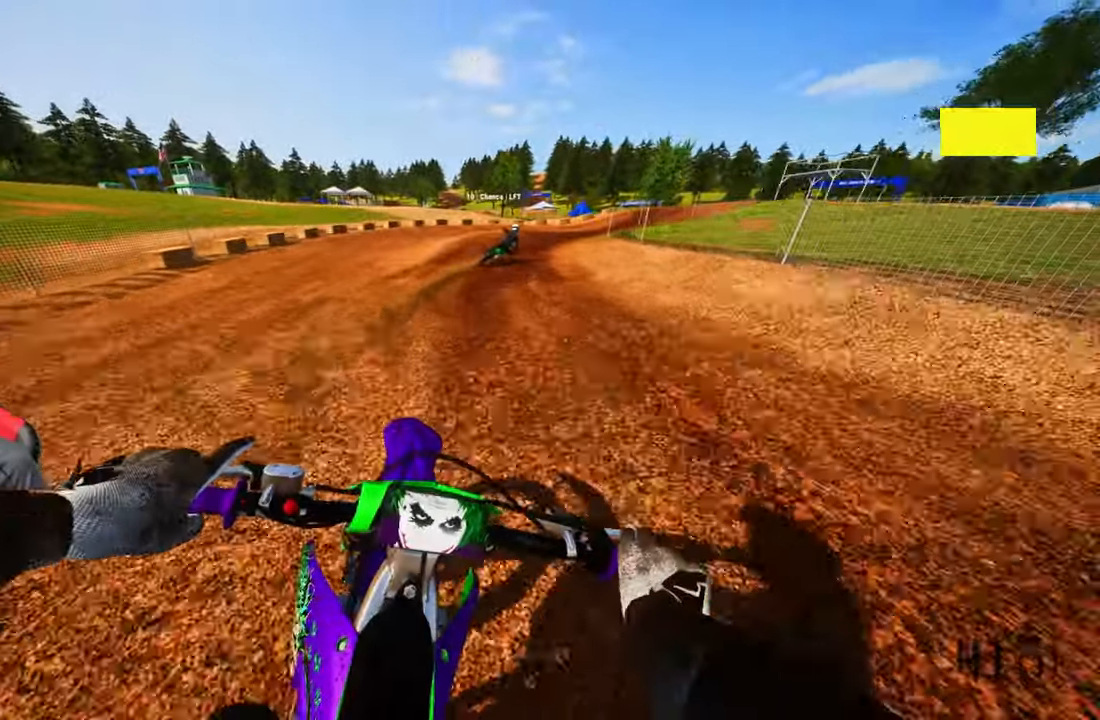
{"buttons": ["R2"], "left_stick": "up-right", "right_stick": "up-left", "events": [[50, "R2", "up"], [234, "R2", "down"], [367, "R2", "up"], [484, "R2", "down"]]}
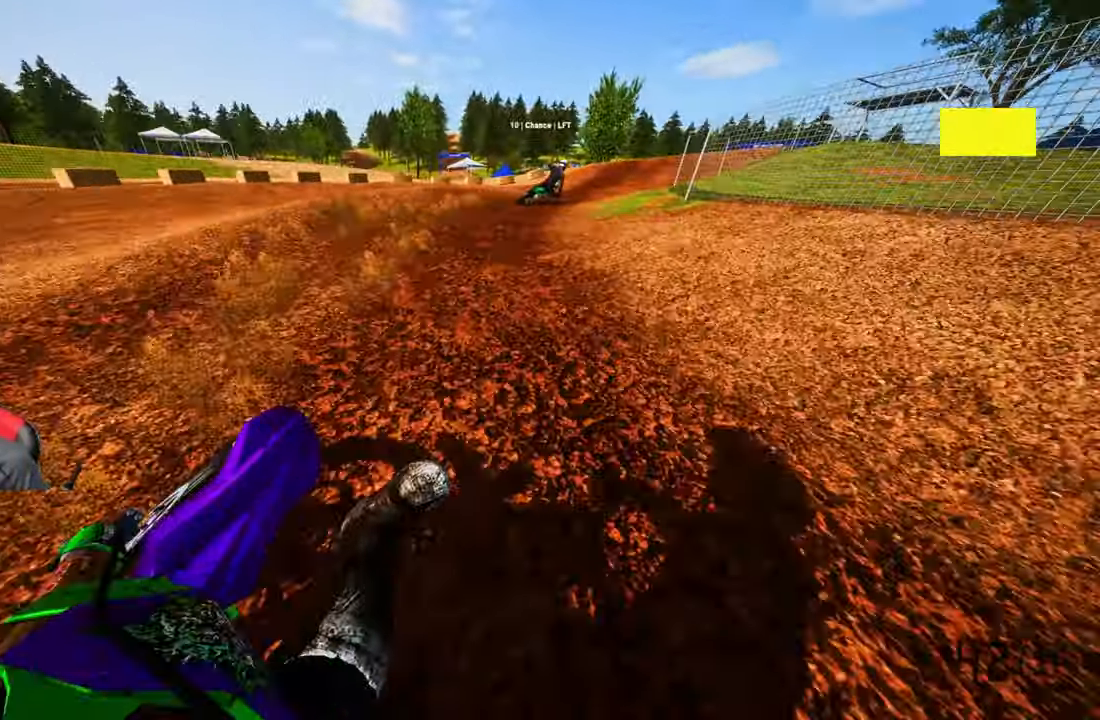
{"buttons": ["R2"], "left_stick": "up-right", "right_stick": "up-left", "events": [[34, "R2", "up"], [134, "R2", "down"], [234, "R2", "up"], [267, "R2", "down"]]}